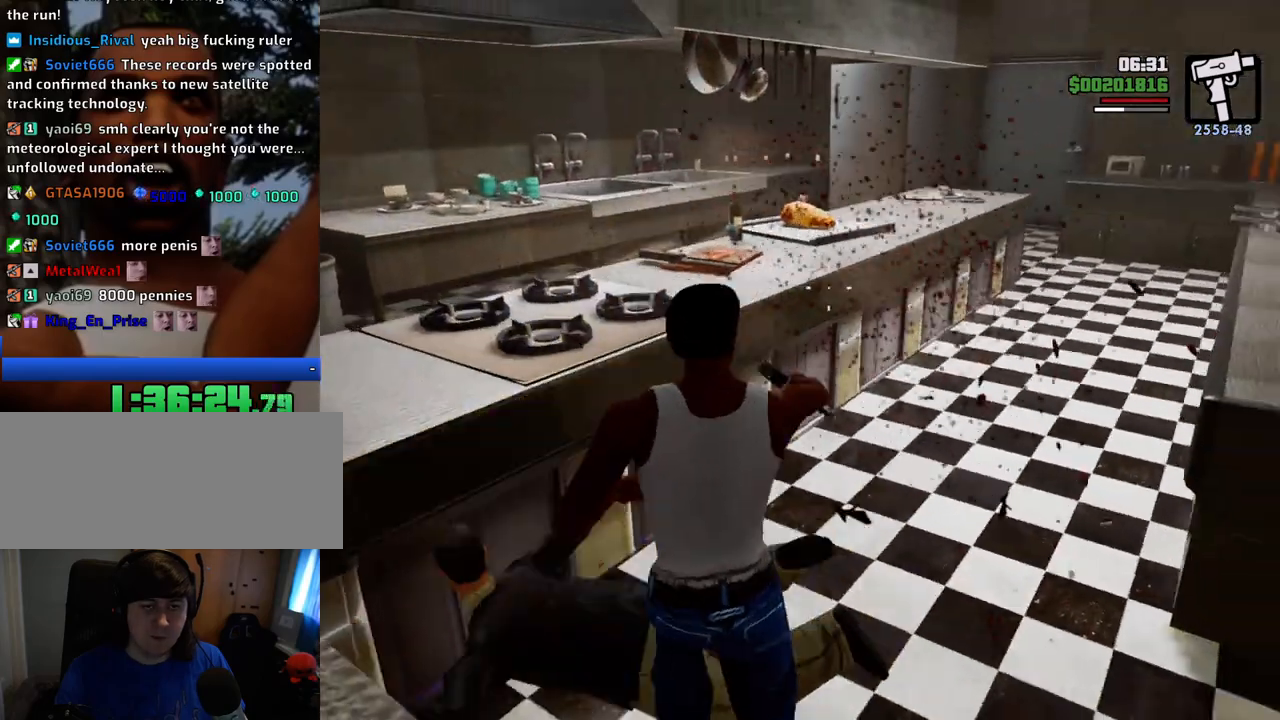
Gameplay with keyboard and mouse; each line is a JSON object with the keys and mouse buttons held at the frame after it. "events" lists presses ("down") and releases ("up") of "1", "2", "3", "4", "5", "6", "8", "a", "alt", "c", "ctrl", "d", "down", "e", "escape", "f", "f1", "f2", "f3", "g", "h", "left", "num2", "q", "r", "right", "s", "shift", "space", "t", "tab", "up", "v", "w", "x", "z", "mouse_left", "mouse_middle", "mouse_right", "mouse_wheel_up" and "mouse_wheel_down" between this image and that frame as [ms after this image, input, new state], when the widget could be followed in between. "mouse_left", "mouse_middle", "mouse_right", "mouse_wheel_up", "mouse_wheel_down" = the "left", "middle", "right", "wheel_up", "wheel_down" buttons of the "mouse" list. No other keys are recorded. Mouse movement is not recorded.
{"keys": ["d", "w"], "mouse": ["left", "right"], "events": [[67, "mouse_left", "up"], [200, "mouse_left", "down"], [301, "d", "down"], [384, "mouse_left", "up"], [434, "mouse_left", "down"]]}
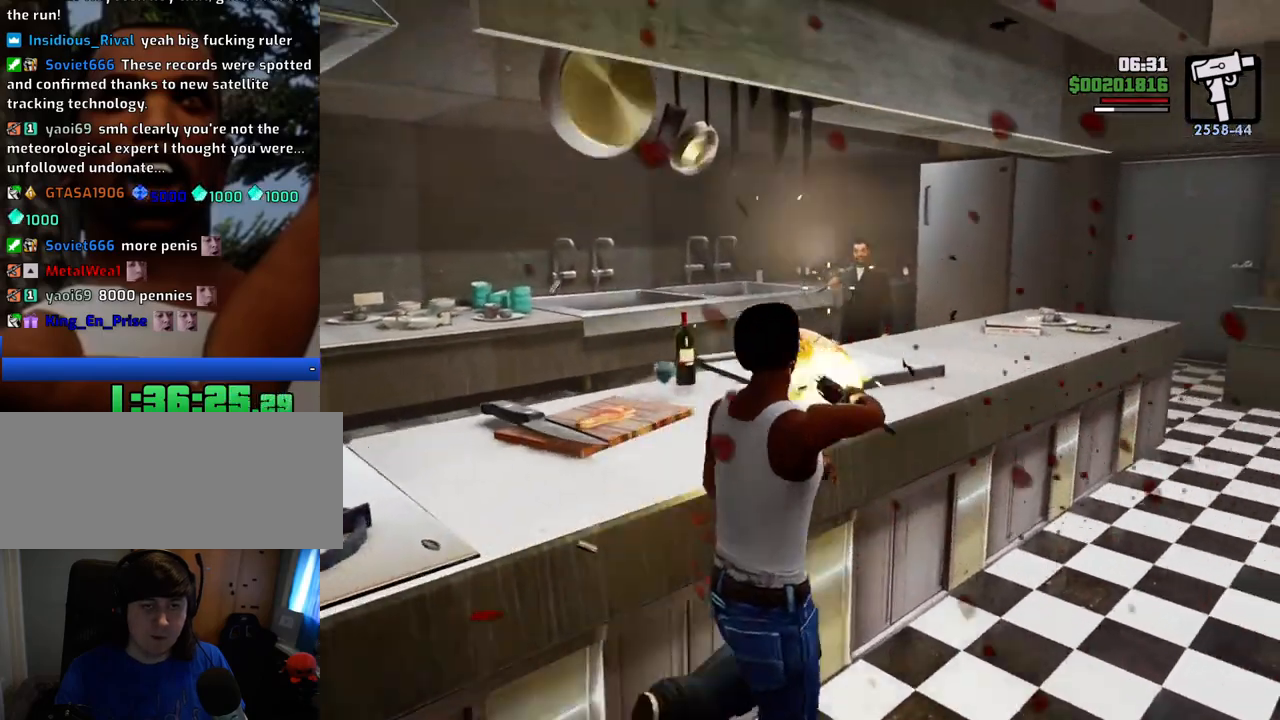
{"keys": ["d"], "mouse": ["left", "right"], "events": [[83, "mouse_left", "up"], [134, "mouse_left", "down"], [217, "mouse_left", "up"], [317, "mouse_left", "down"], [401, "w", "up"]]}
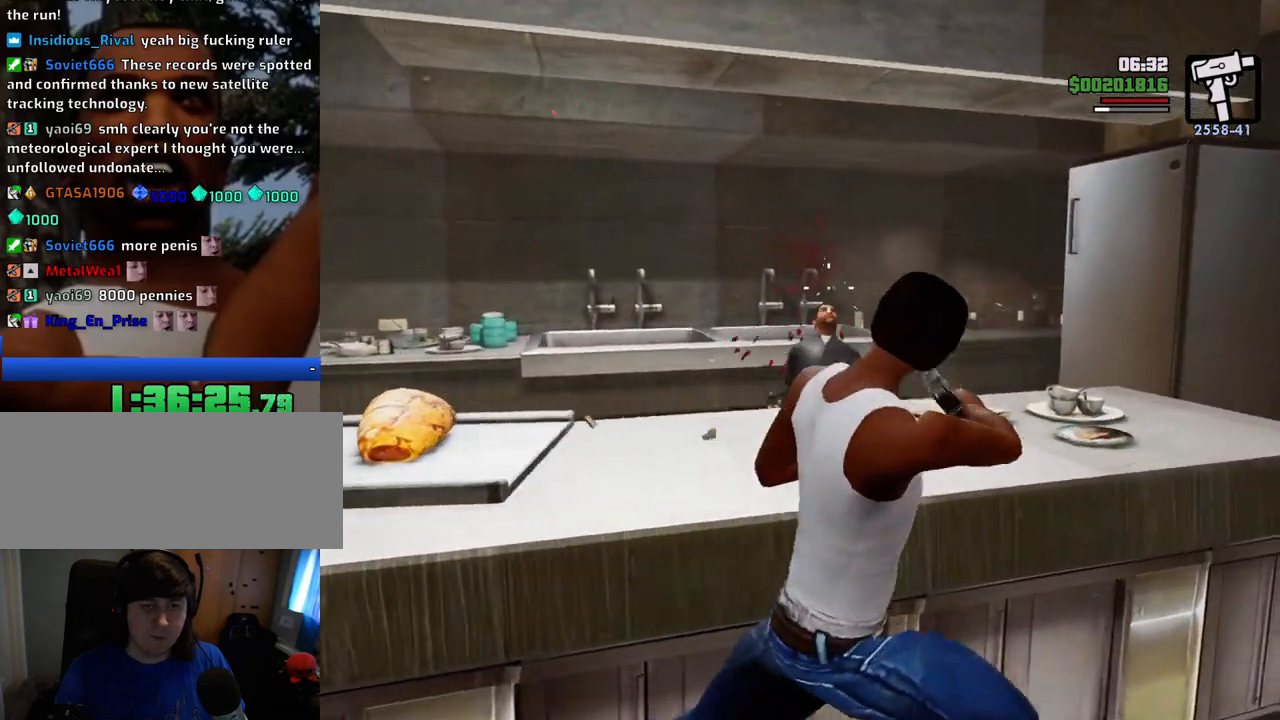
{"keys": ["d", "w"], "mouse": ["right"], "events": [[50, "mouse_left", "up"], [100, "mouse_left", "down"], [184, "mouse_left", "up"], [467, "w", "down"]]}
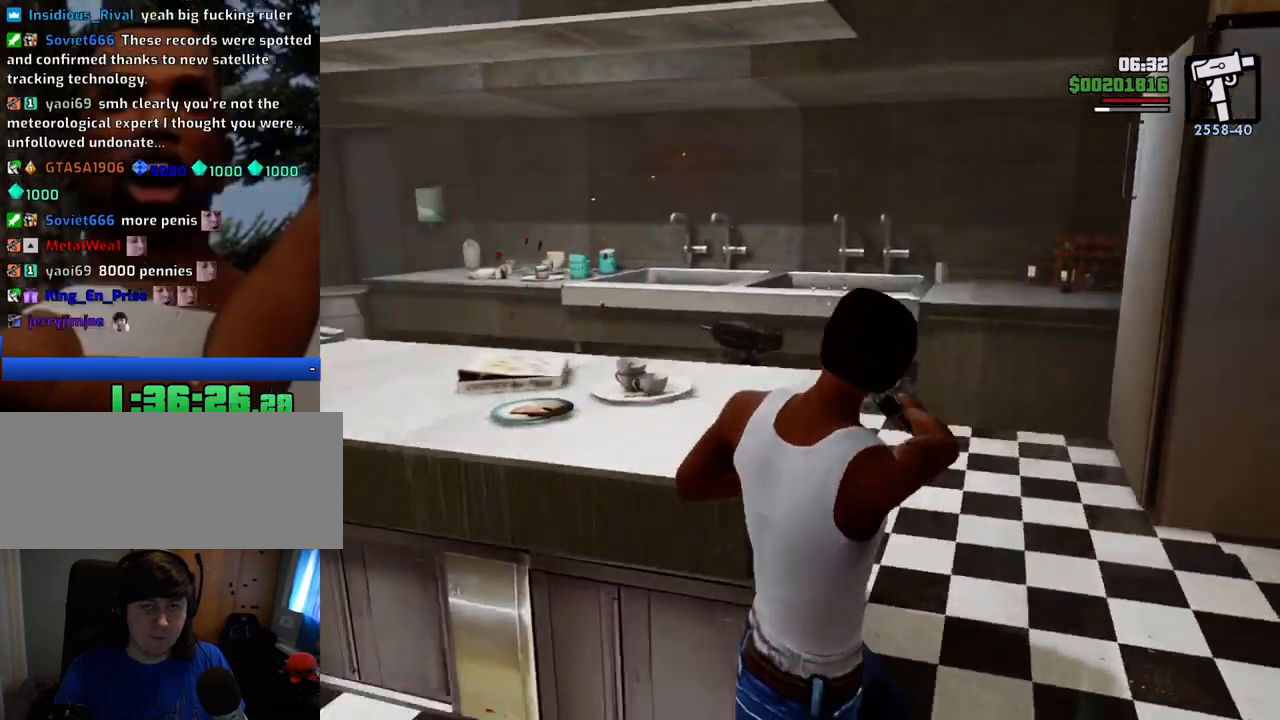
{"keys": ["1", "w"], "mouse": [], "events": [[350, "mouse_right", "up"], [484, "1", "down"], [484, "d", "up"]]}
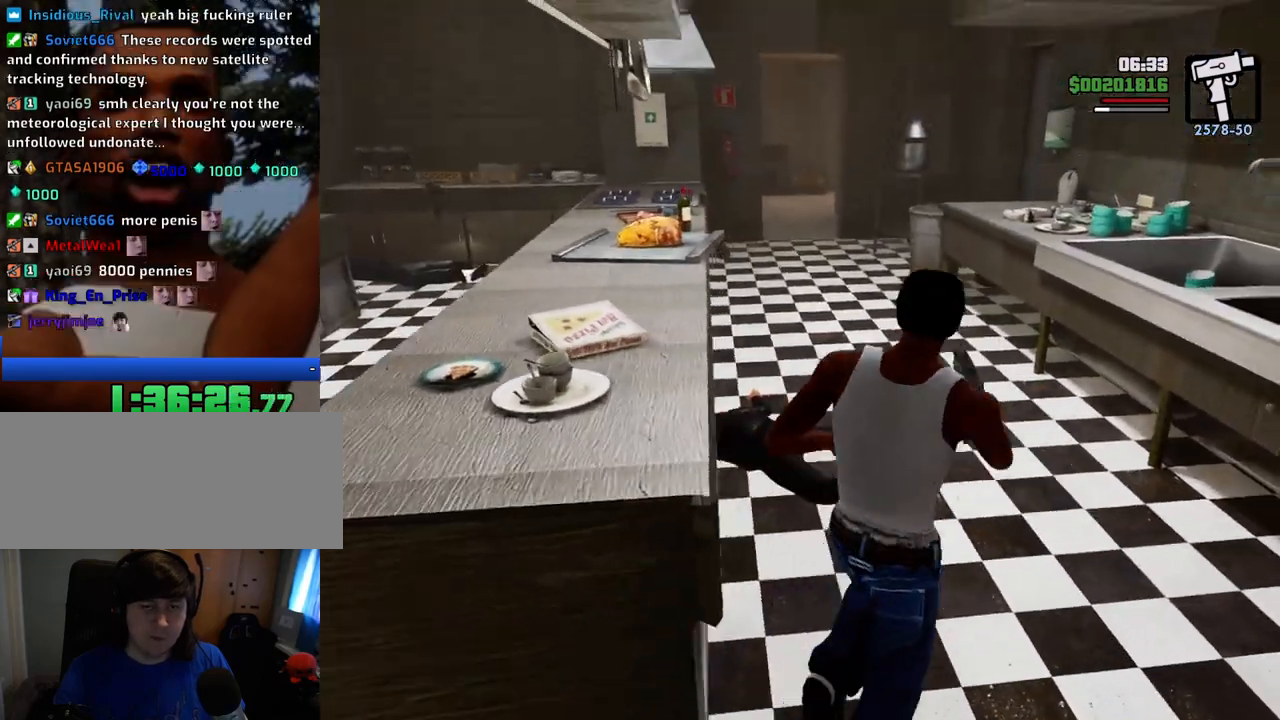
{"keys": ["shift", "w"], "mouse": [], "events": [[133, "1", "up"], [400, "shift", "down"]]}
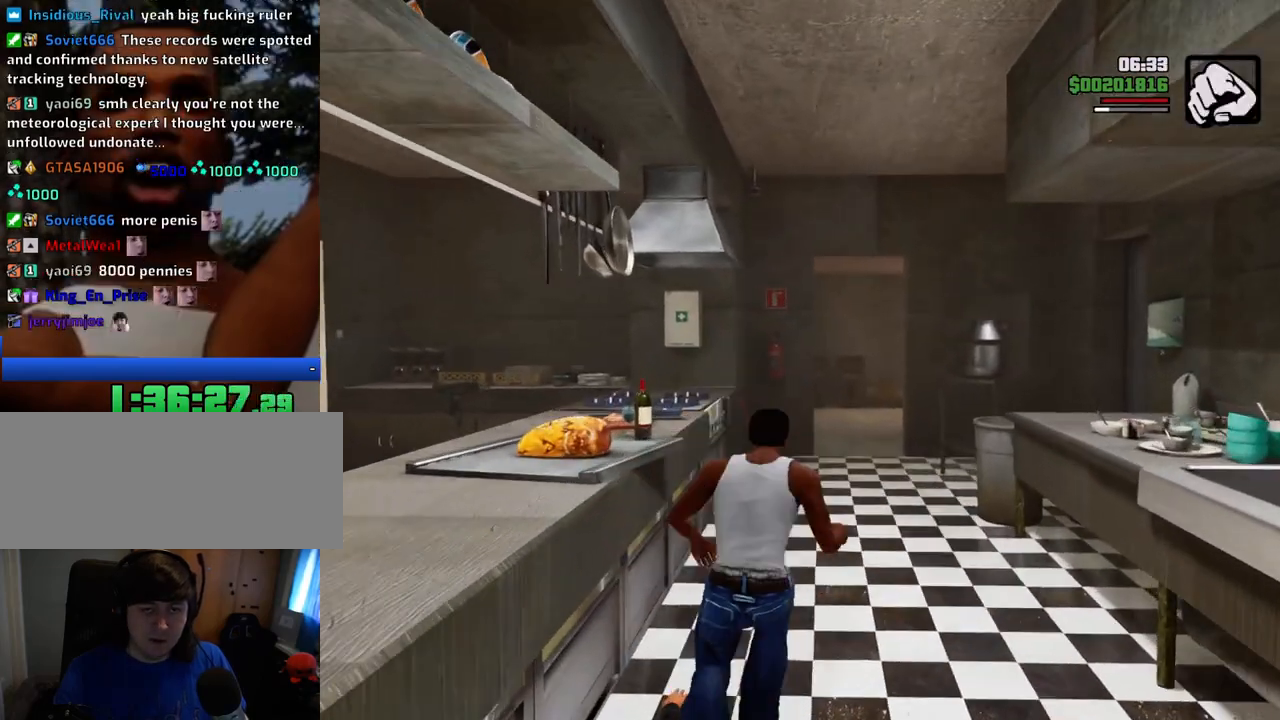
{"keys": ["w"], "mouse": [], "events": [[100, "shift", "up"], [283, "3", "down"], [384, "3", "up"]]}
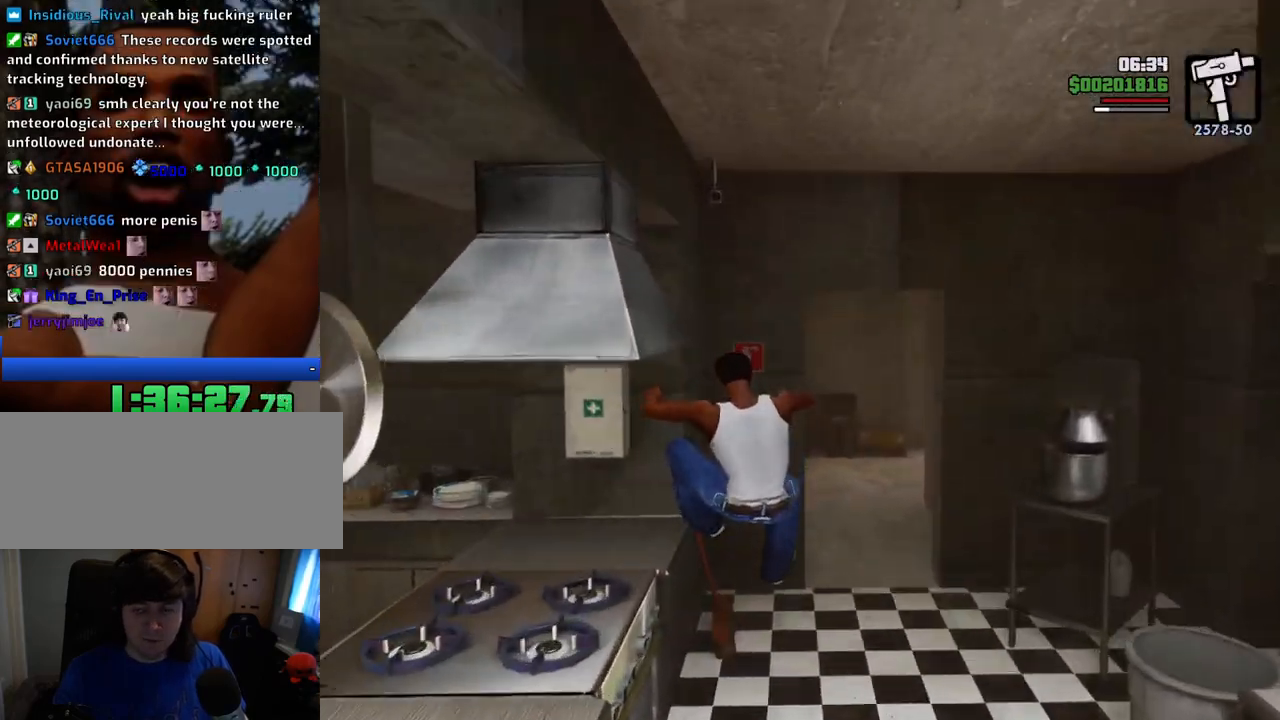
{"keys": ["w"], "mouse": [], "events": [[151, "d", "down"], [351, "d", "up"]]}
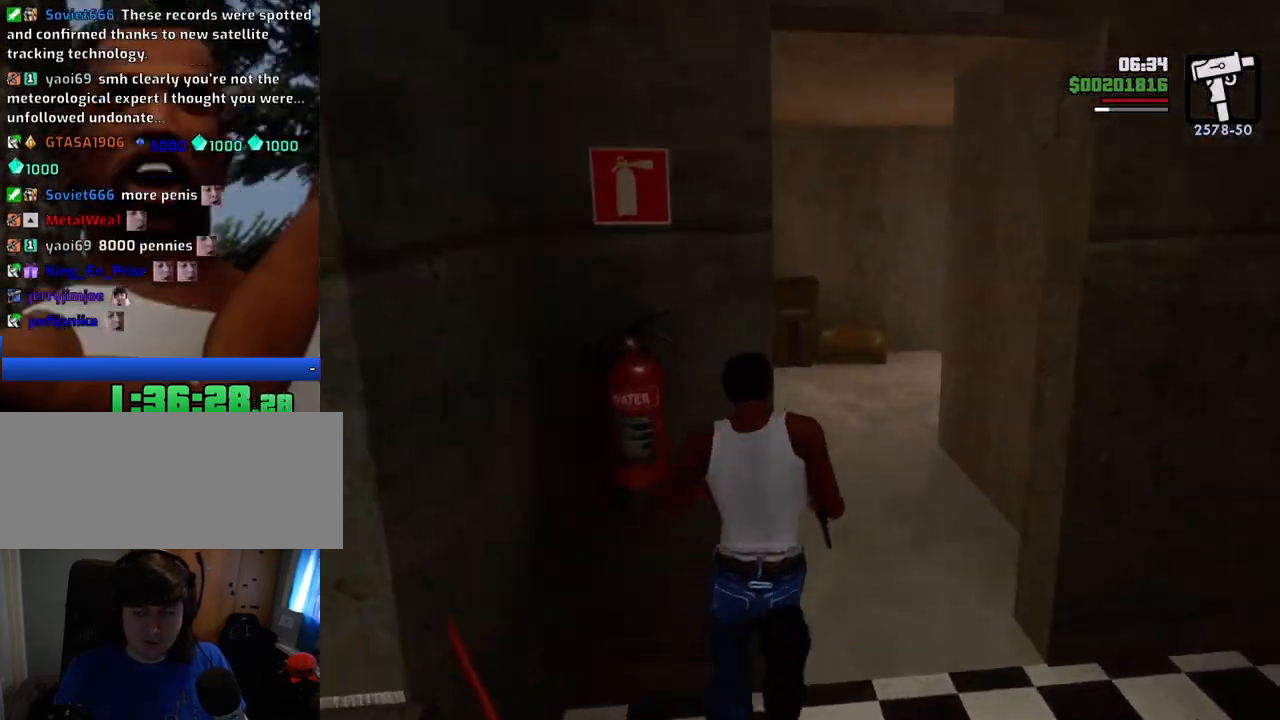
{"keys": ["w"], "mouse": [], "events": [[34, "a", "down"], [134, "a", "up"], [368, "d", "down"], [451, "d", "up"]]}
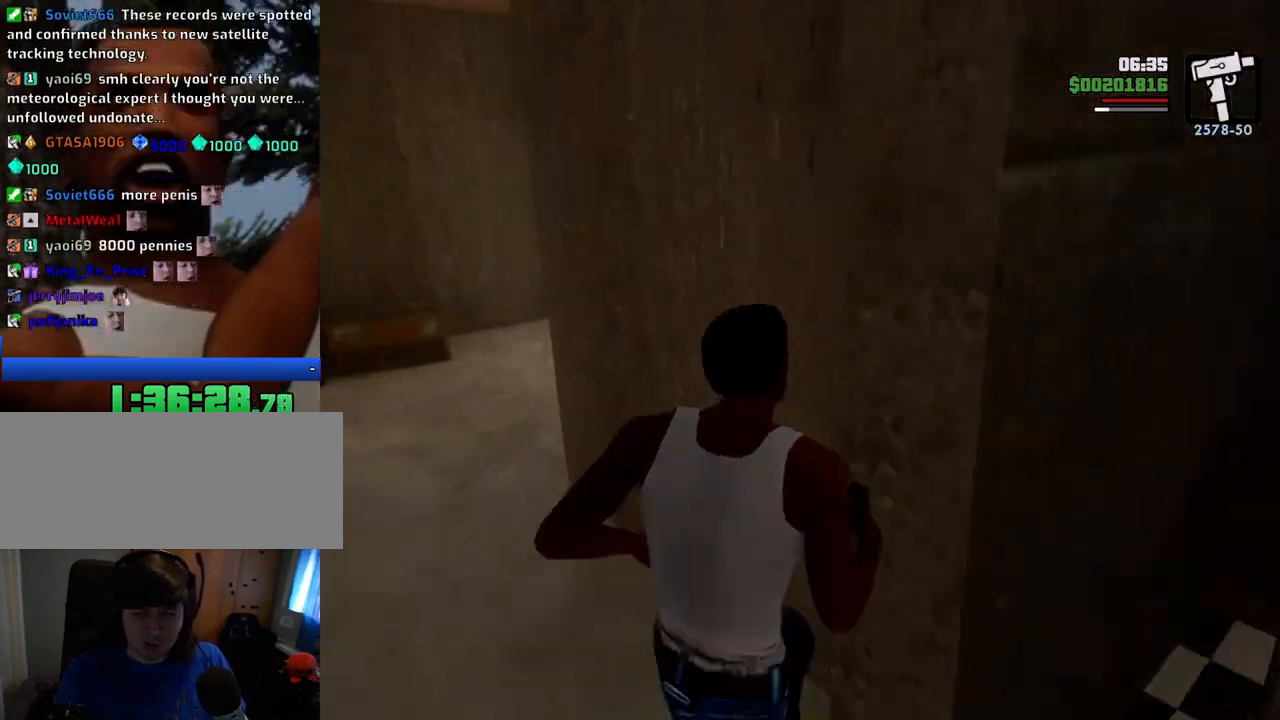
{"keys": ["a", "w"], "mouse": [], "events": [[17, "a", "down"], [401, "mouse_wheel_down", "down"], [435, "mouse_wheel_down", "up"]]}
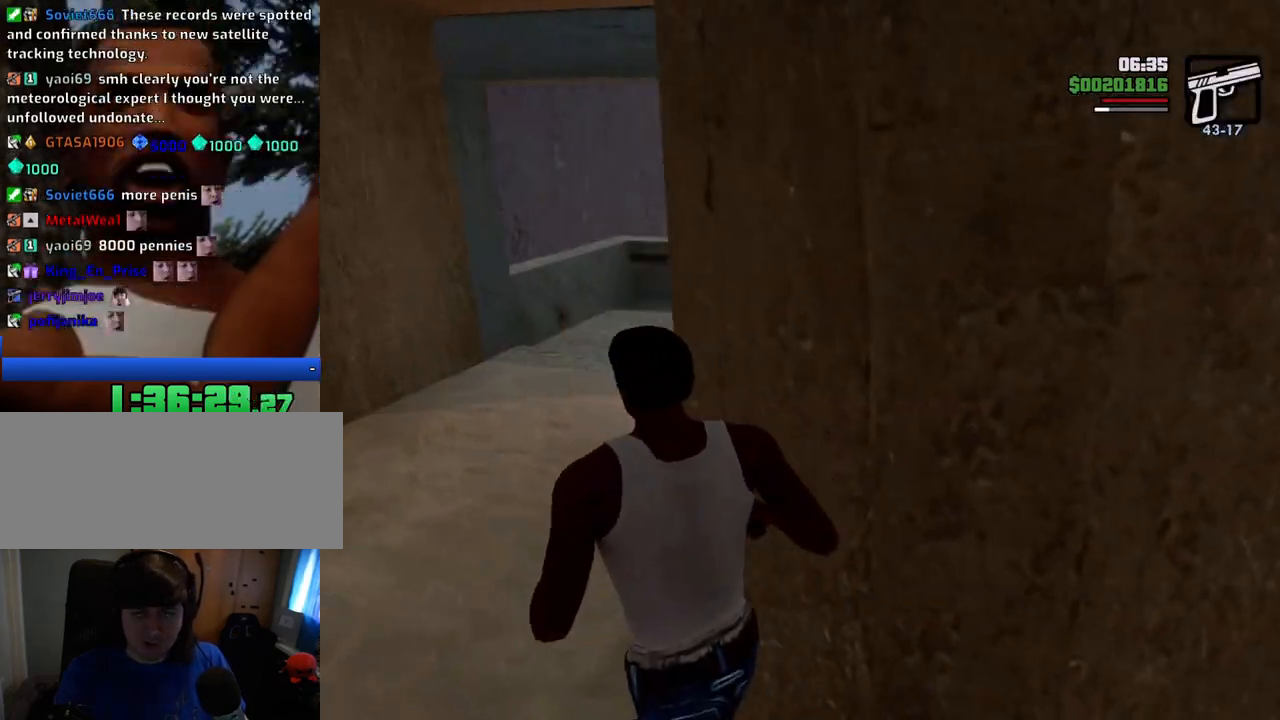
{"keys": ["w"], "mouse": [], "events": [[134, "mouse_wheel_down", "down"], [167, "mouse_wheel_down", "up"], [368, "mouse_wheel_down", "down"], [401, "mouse_wheel_down", "up"], [501, "a", "up"]]}
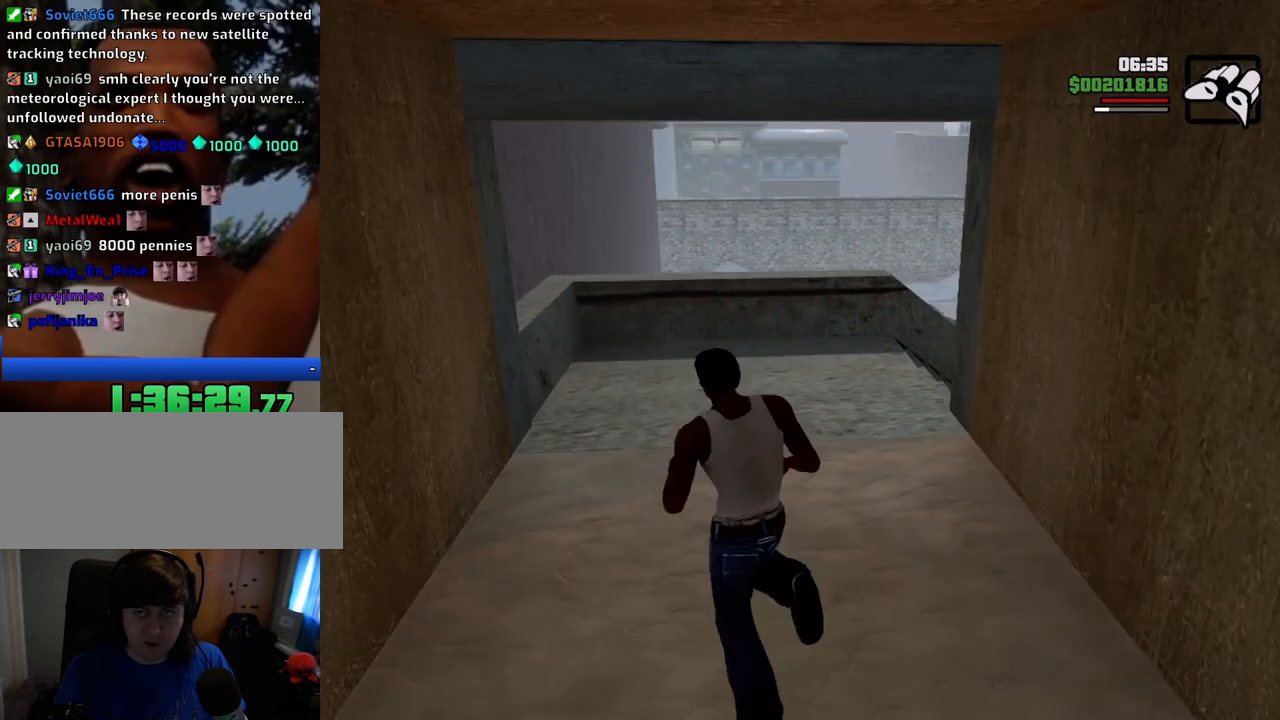
{"keys": ["w"], "mouse": [], "events": [[184, "mouse_wheel_down", "down"], [234, "mouse_wheel_down", "up"], [418, "mouse_wheel_down", "down"], [468, "mouse_wheel_down", "up"]]}
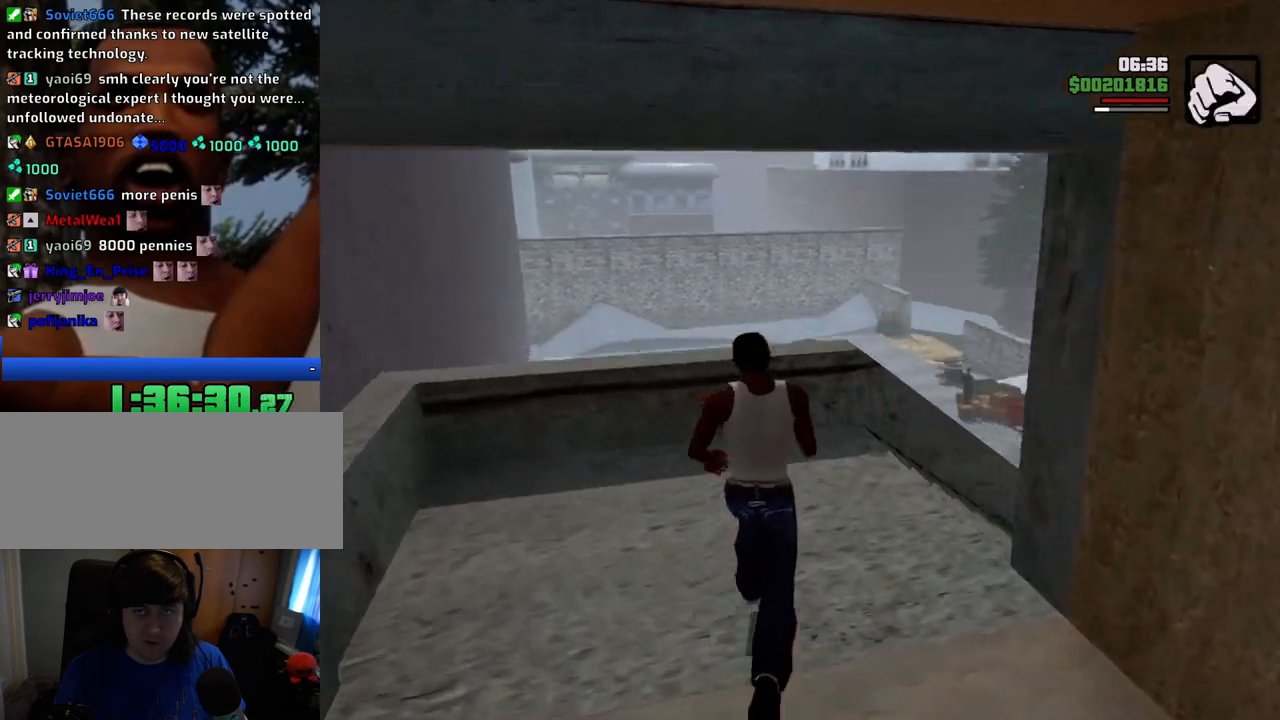
{"keys": [], "mouse": [], "events": [[200, "w", "up"], [401, "mouse_wheel_down", "down"], [434, "mouse_wheel_down", "up"]]}
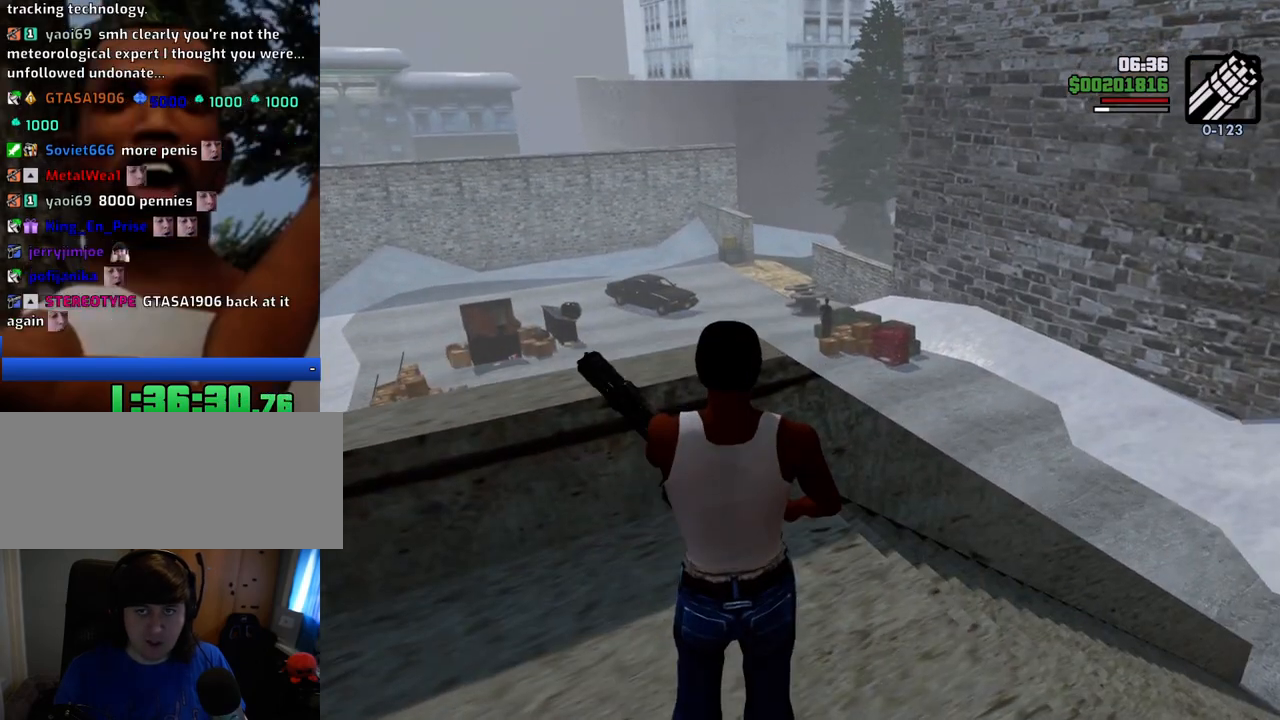
{"keys": ["w"], "mouse": ["right"], "events": [[83, "w", "down"], [217, "mouse_right", "down"]]}
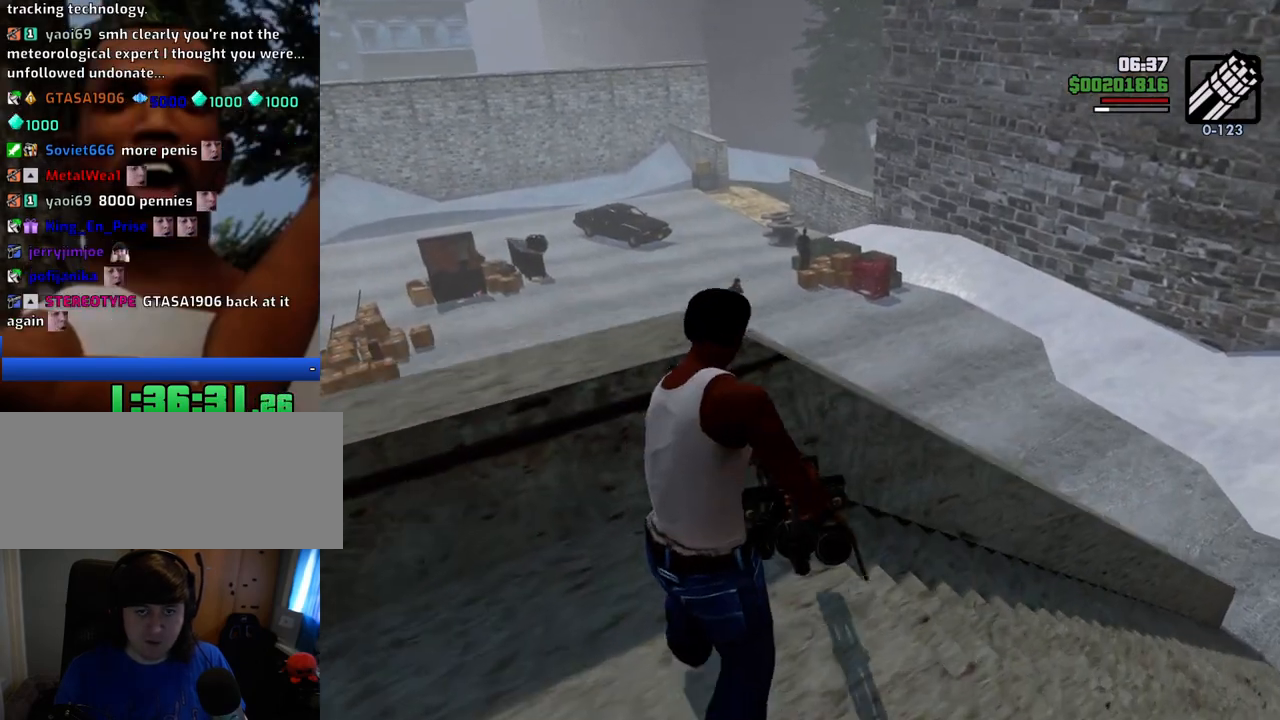
{"keys": [], "mouse": ["right"], "events": [[50, "d", "down"], [284, "d", "up"], [417, "w", "up"]]}
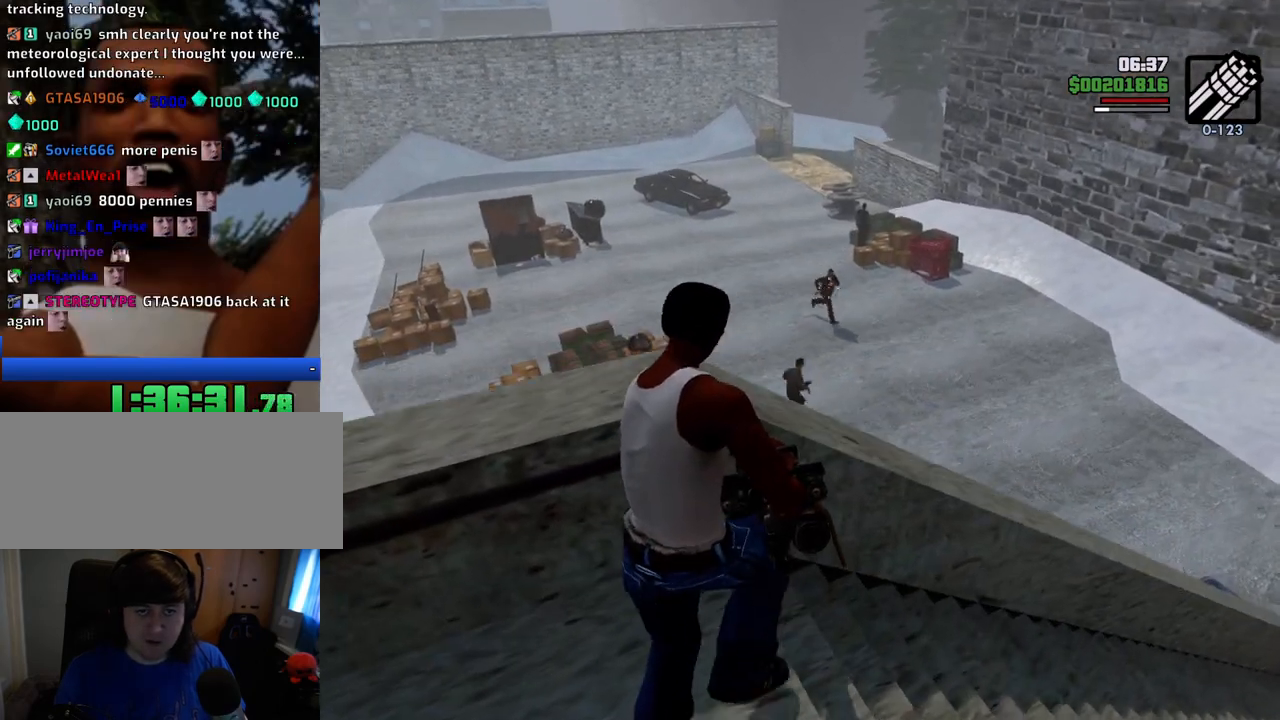
{"keys": [], "mouse": ["right"], "events": [[16, "mouse_left", "down"], [117, "mouse_left", "up"], [167, "d", "down"], [250, "d", "up"], [400, "mouse_left", "down"], [484, "mouse_left", "up"]]}
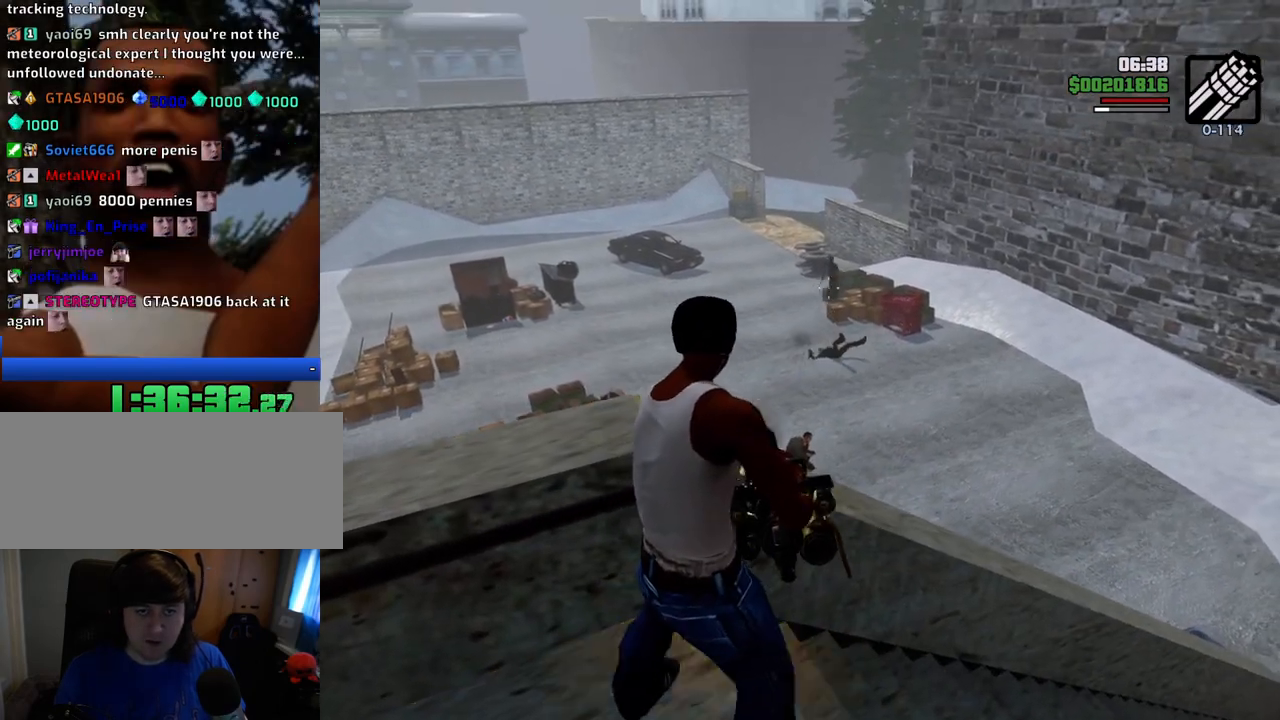
{"keys": [], "mouse": ["right"], "events": [[317, "mouse_left", "down"], [417, "mouse_left", "up"]]}
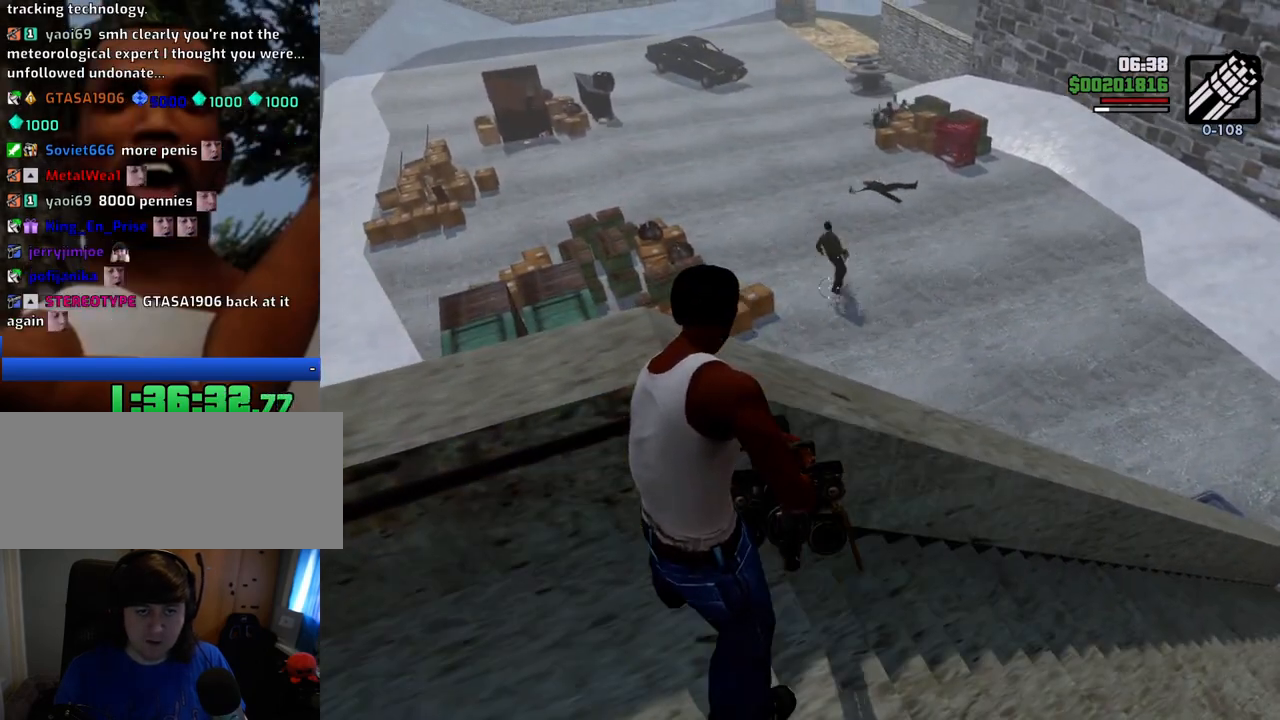
{"keys": [], "mouse": [], "events": [[100, "mouse_right", "up"], [233, "1", "down"], [384, "1", "up"]]}
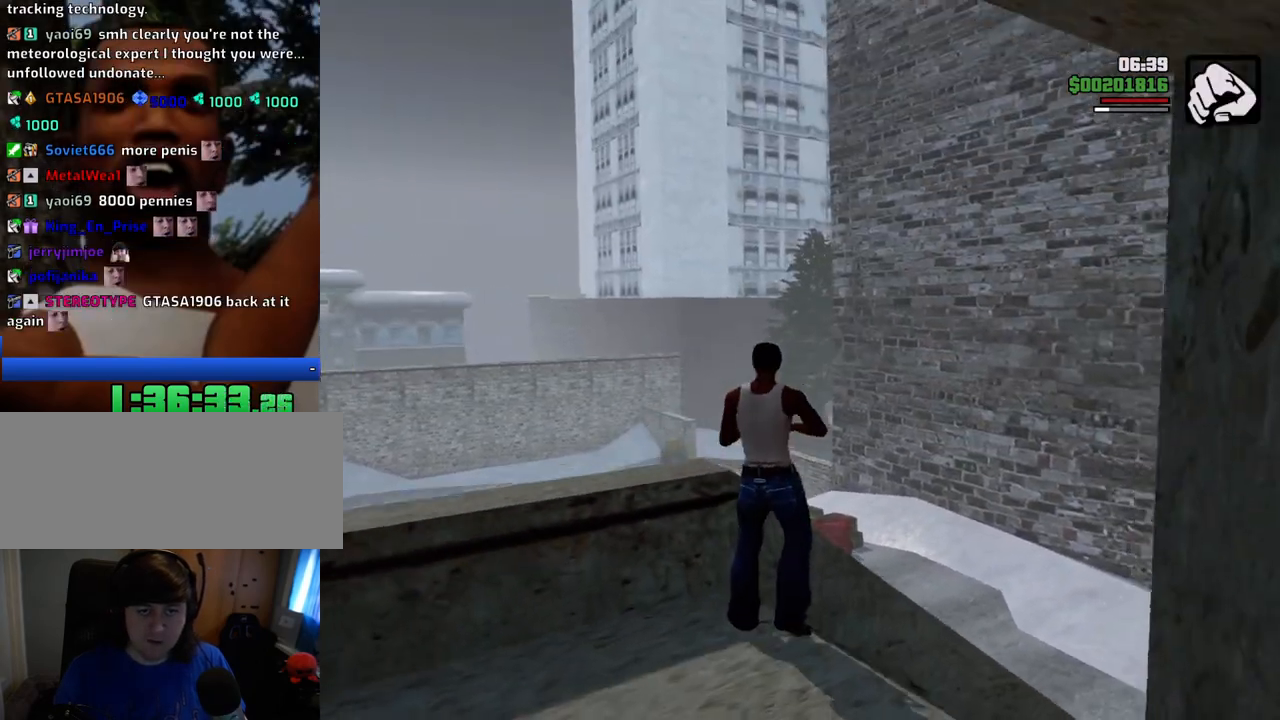
{"keys": [], "mouse": [], "events": []}
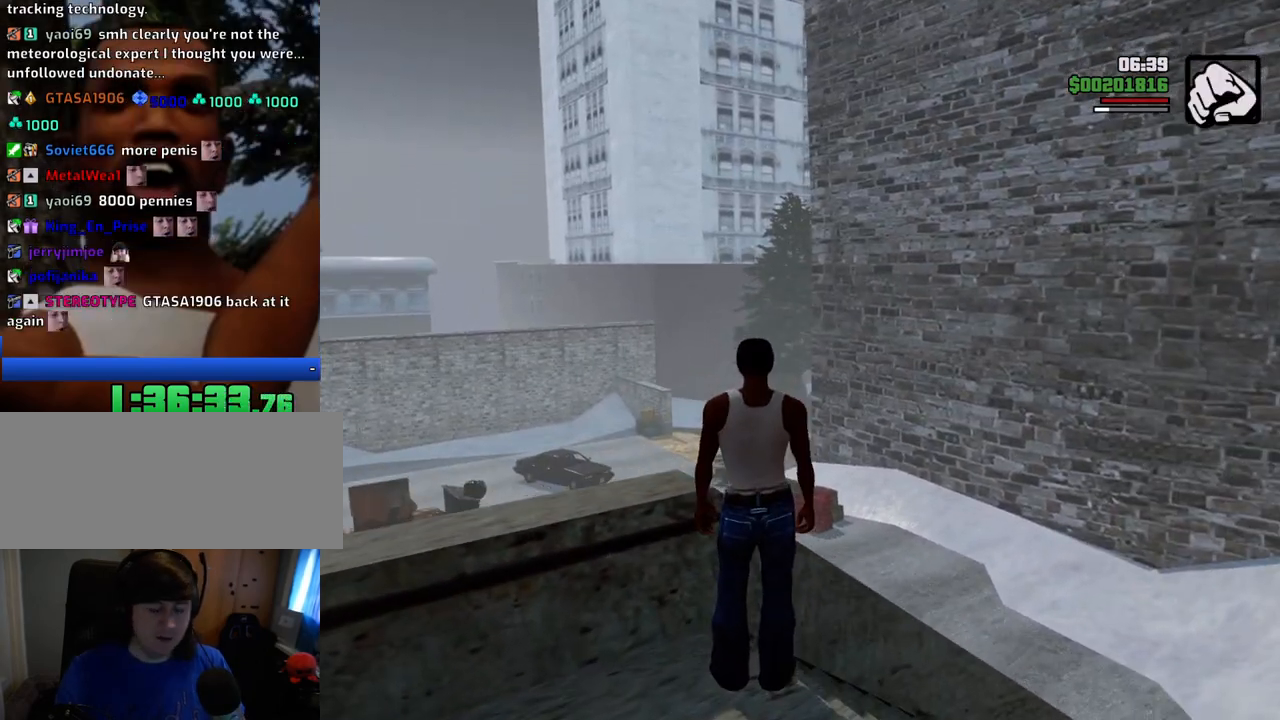
{"keys": [], "mouse": [], "events": []}
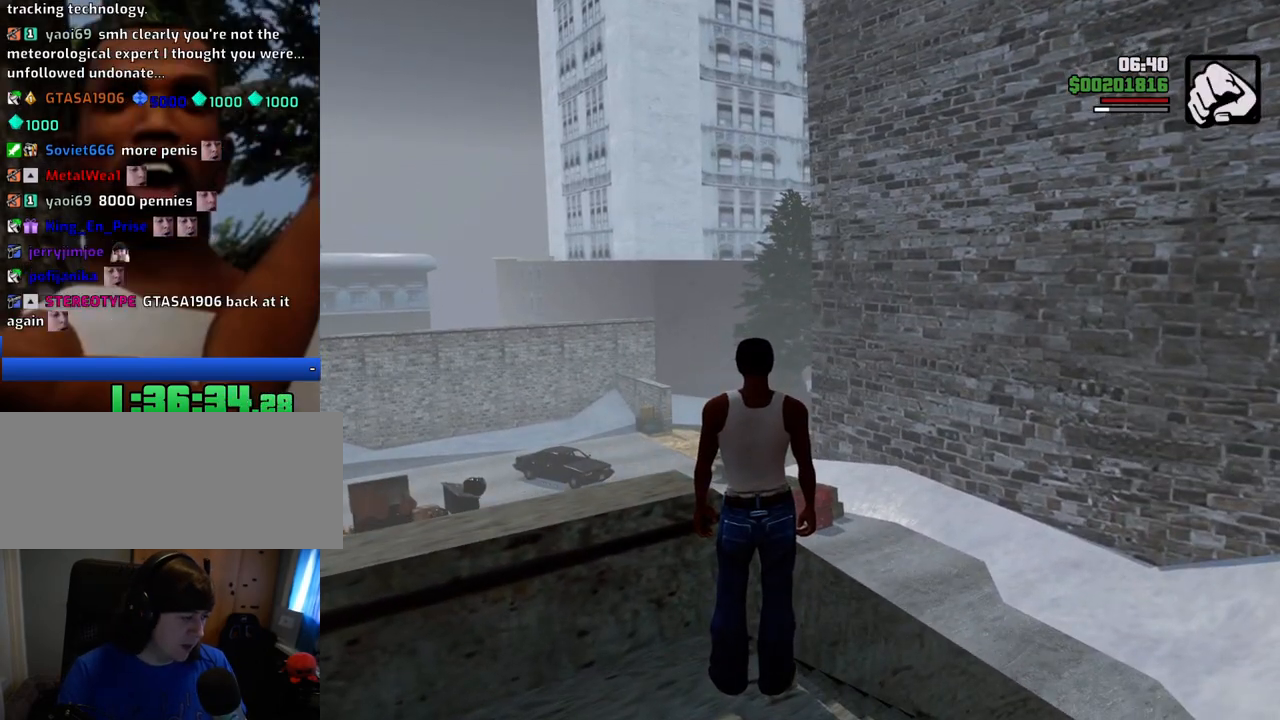
{"keys": [], "mouse": [], "events": []}
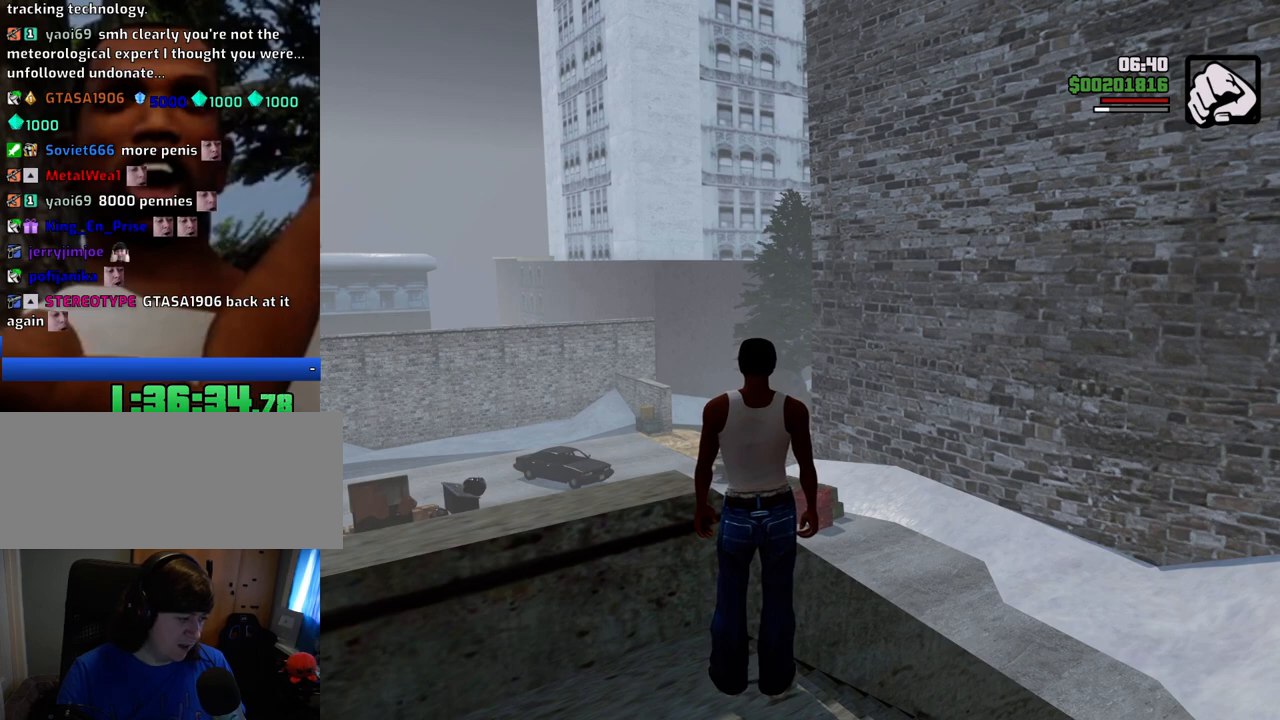
{"keys": [], "mouse": [], "events": []}
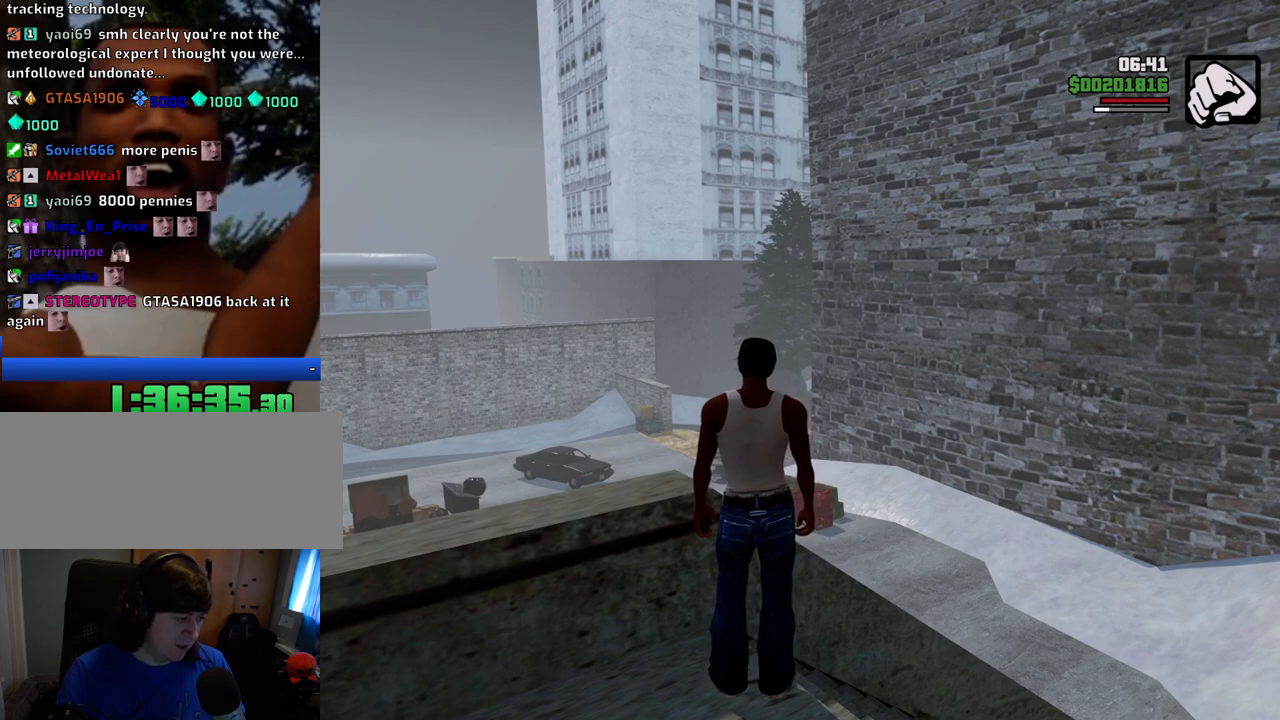
{"keys": [], "mouse": [], "events": []}
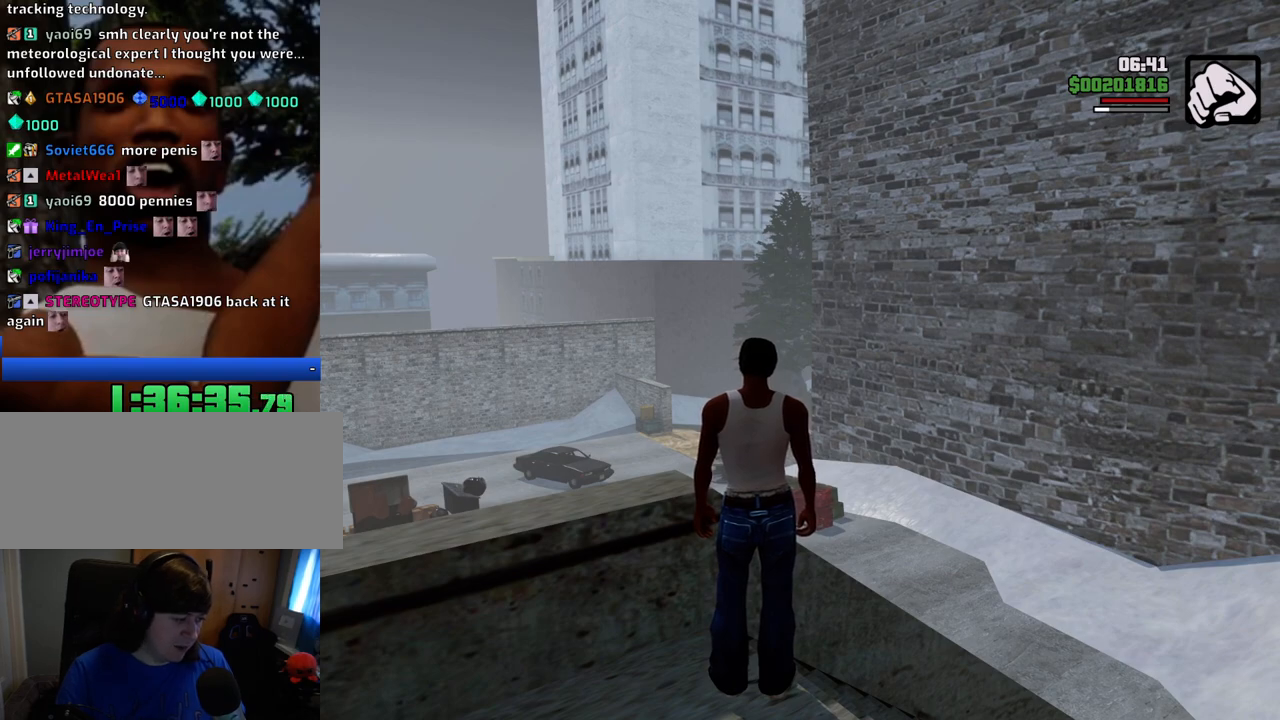
{"keys": ["space"], "mouse": [], "events": [[451, "space", "down"]]}
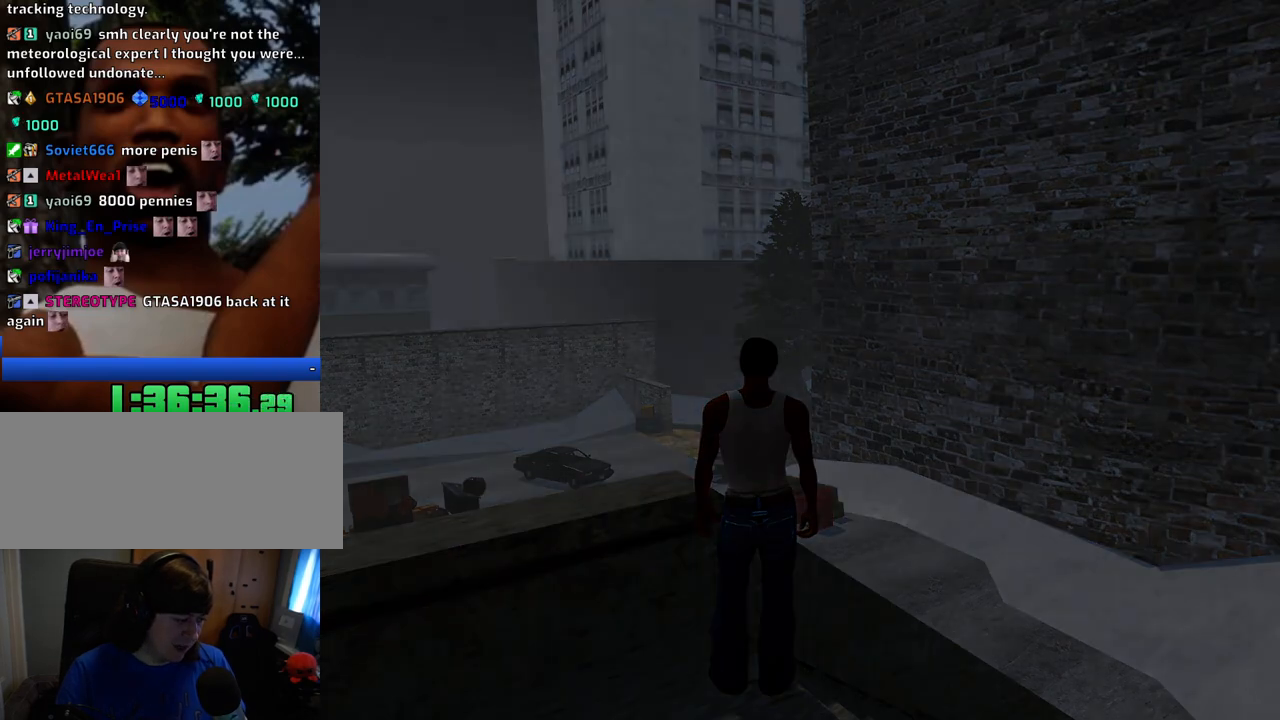
{"keys": ["a", "w"], "mouse": [], "events": [[50, "a", "down"], [50, "space", "up"], [100, "a", "up"], [100, "d", "down"], [183, "d", "up"], [183, "space", "down"], [233, "a", "down"], [233, "w", "down"], [284, "space", "up"], [334, "a", "up"], [334, "d", "down"], [334, "w", "up"], [384, "space", "down"], [417, "d", "up"], [467, "a", "down"], [467, "space", "up"], [467, "w", "down"]]}
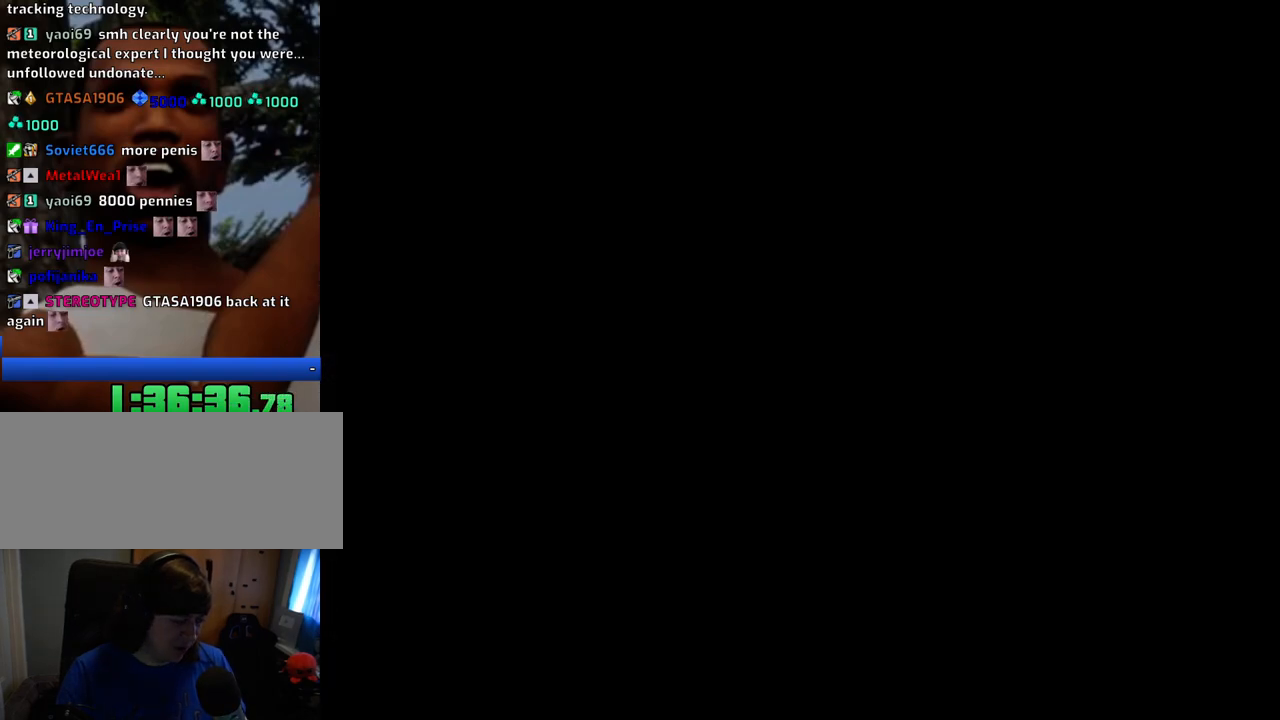
{"keys": [], "mouse": [], "events": [[66, "a", "up"], [66, "d", "down"], [66, "w", "up"], [116, "space", "down"], [150, "d", "up"], [200, "a", "down"], [200, "space", "up"], [200, "w", "down"], [250, "a", "up"], [250, "w", "up"], [300, "d", "down"], [350, "d", "up"], [350, "space", "down"], [434, "a", "down"], [434, "space", "up"], [434, "w", "down"], [484, "a", "up"], [484, "w", "up"]]}
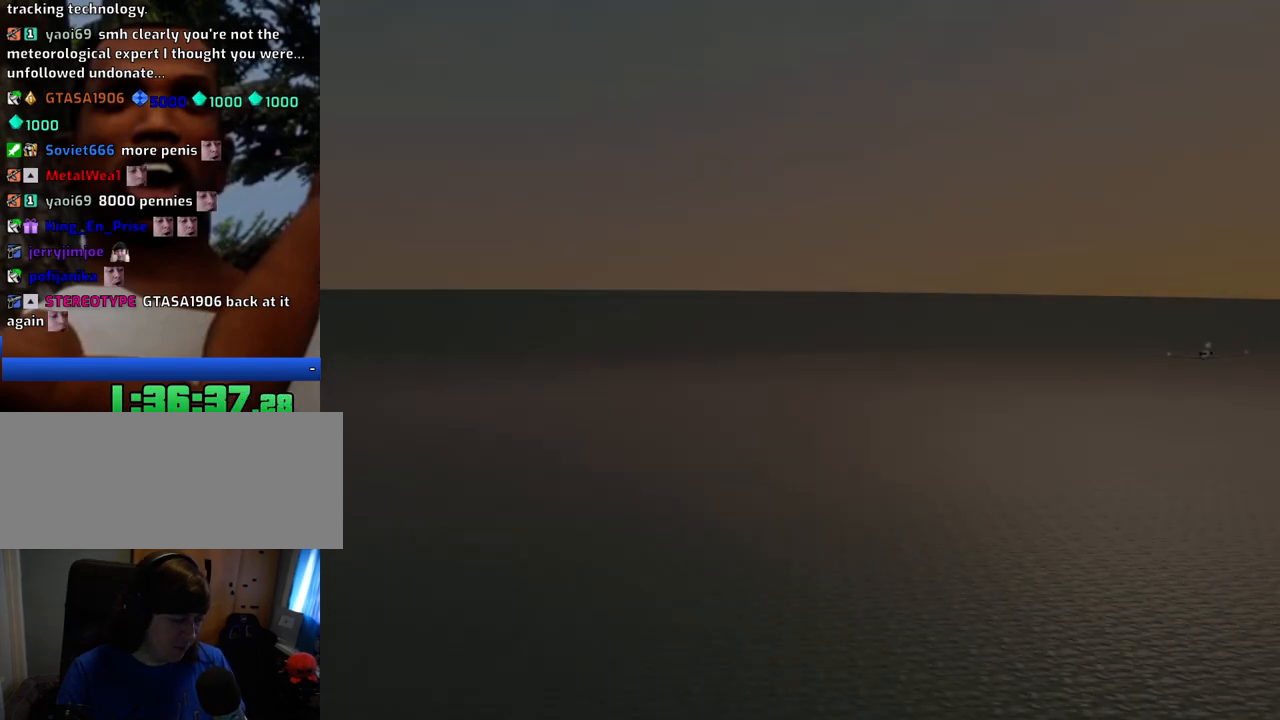
{"keys": ["d"], "mouse": [], "events": [[33, "d", "down"], [83, "d", "up"], [83, "space", "down"], [133, "a", "down"], [133, "w", "down"], [166, "mouse_left", "down"], [166, "mouse_right", "down"], [166, "space", "up"], [217, "a", "up"], [217, "d", "down"], [217, "w", "up"], [267, "mouse_right", "up"], [317, "d", "up"], [317, "mouse_left", "up"], [317, "space", "down"], [367, "a", "down"], [367, "mouse_left", "down"], [367, "mouse_right", "down"], [367, "w", "down"], [400, "space", "up"], [450, "a", "up"], [450, "mouse_right", "up"], [450, "w", "up"], [500, "d", "down"], [500, "mouse_left", "up"]]}
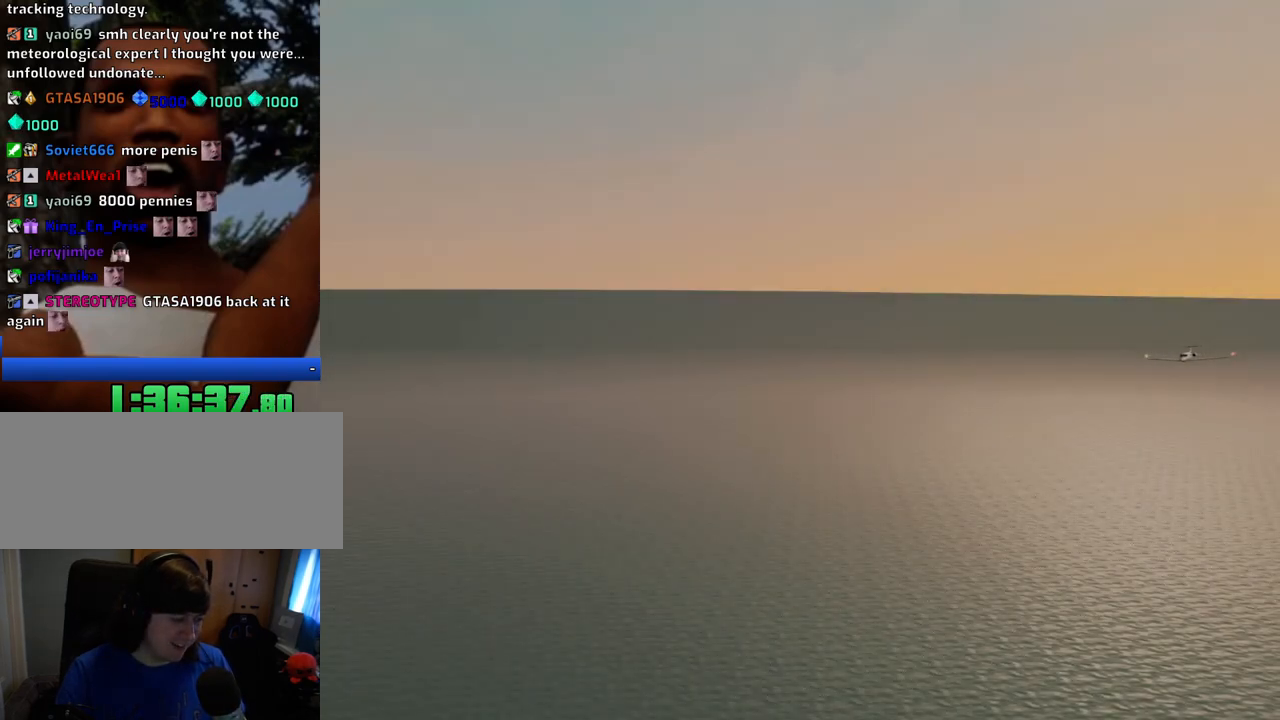
{"keys": ["space"], "mouse": ["left", "right"], "events": [[50, "d", "up"], [50, "mouse_left", "down"], [50, "mouse_right", "down"], [101, "a", "down"], [151, "mouse_left", "up"], [151, "mouse_right", "up"], [184, "a", "up"], [184, "d", "down"], [184, "mouse_left", "down"], [234, "d", "up"], [234, "mouse_right", "down"], [334, "a", "down"], [334, "mouse_right", "up"], [334, "space", "down"], [334, "w", "down"], [384, "a", "up"], [384, "mouse_left", "up"], [384, "space", "up"], [384, "w", "up"], [418, "d", "down"], [418, "mouse_left", "down"], [418, "mouse_right", "down"], [418, "space", "down"], [468, "d", "up"]]}
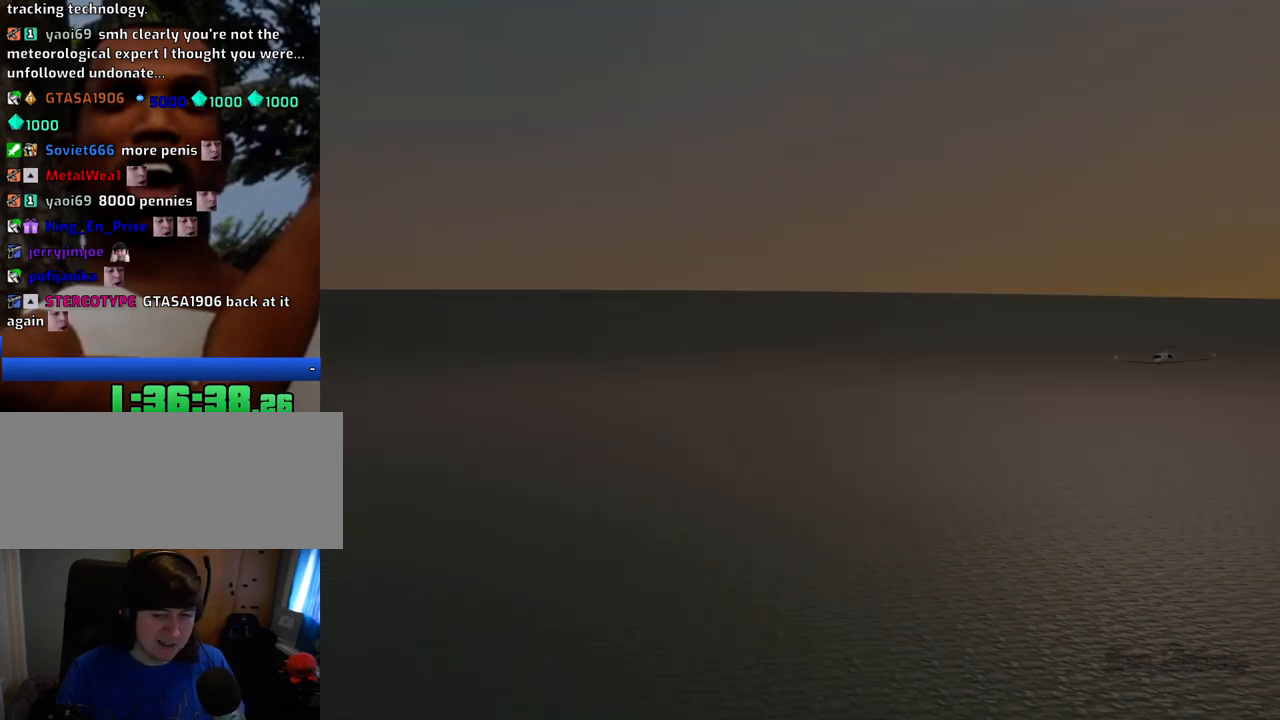
{"keys": ["w"], "mouse": [], "events": [[33, "a", "down"], [33, "mouse_left", "up"], [33, "mouse_right", "up"], [33, "w", "down"], [83, "space", "up"], [133, "a", "up"], [133, "w", "up"], [267, "w", "down"]]}
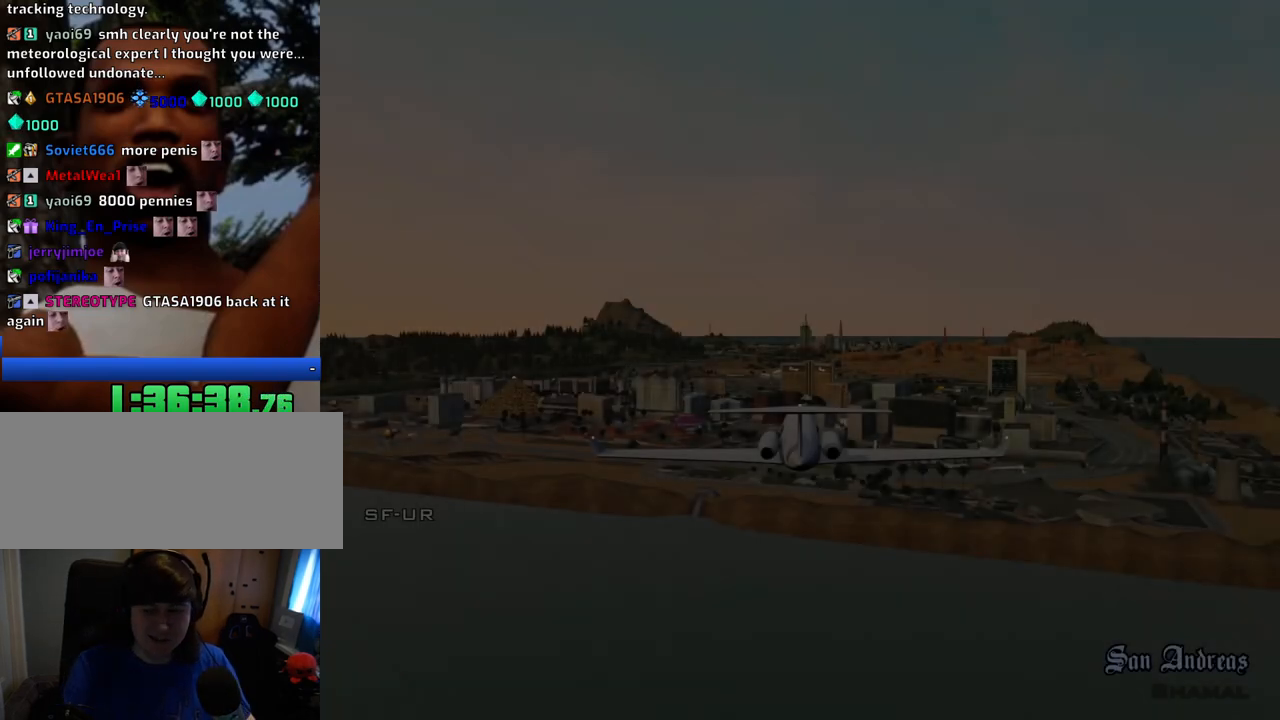
{"keys": ["d", "w"], "mouse": [], "events": [[234, "d", "down"]]}
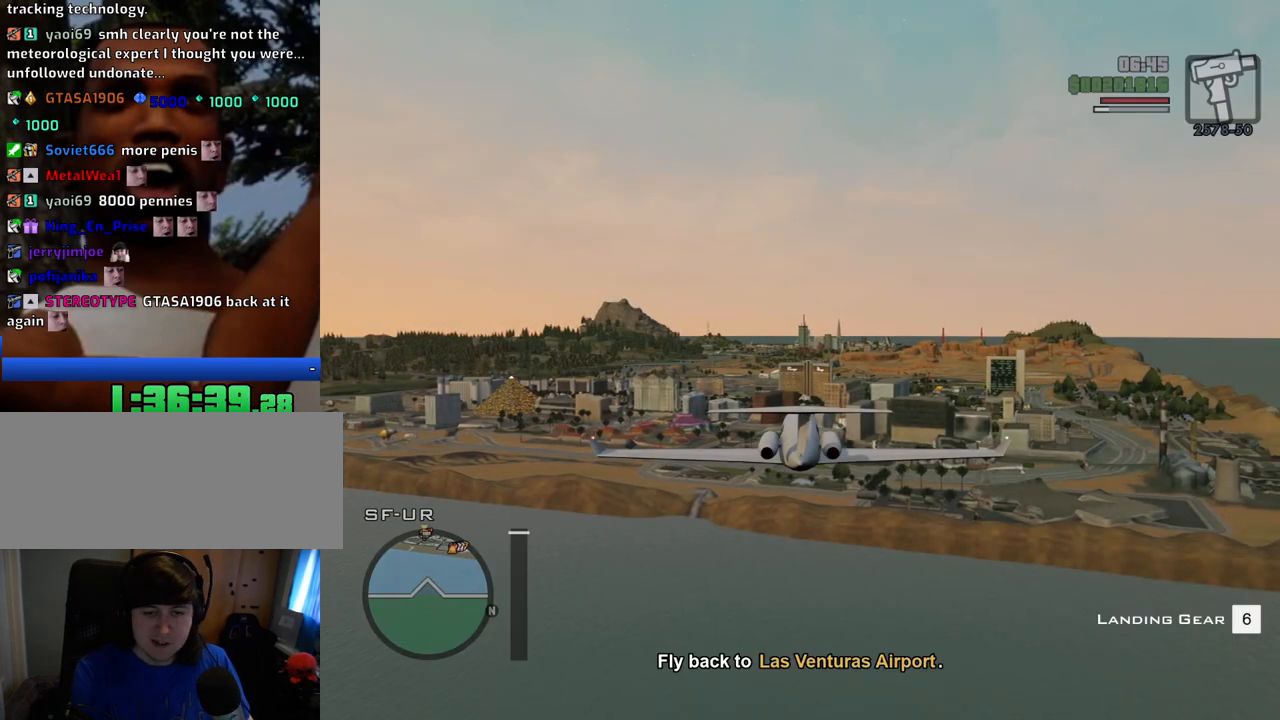
{"keys": ["w"], "mouse": [], "events": [[67, "d", "up"], [201, "a", "down"], [351, "a", "up"]]}
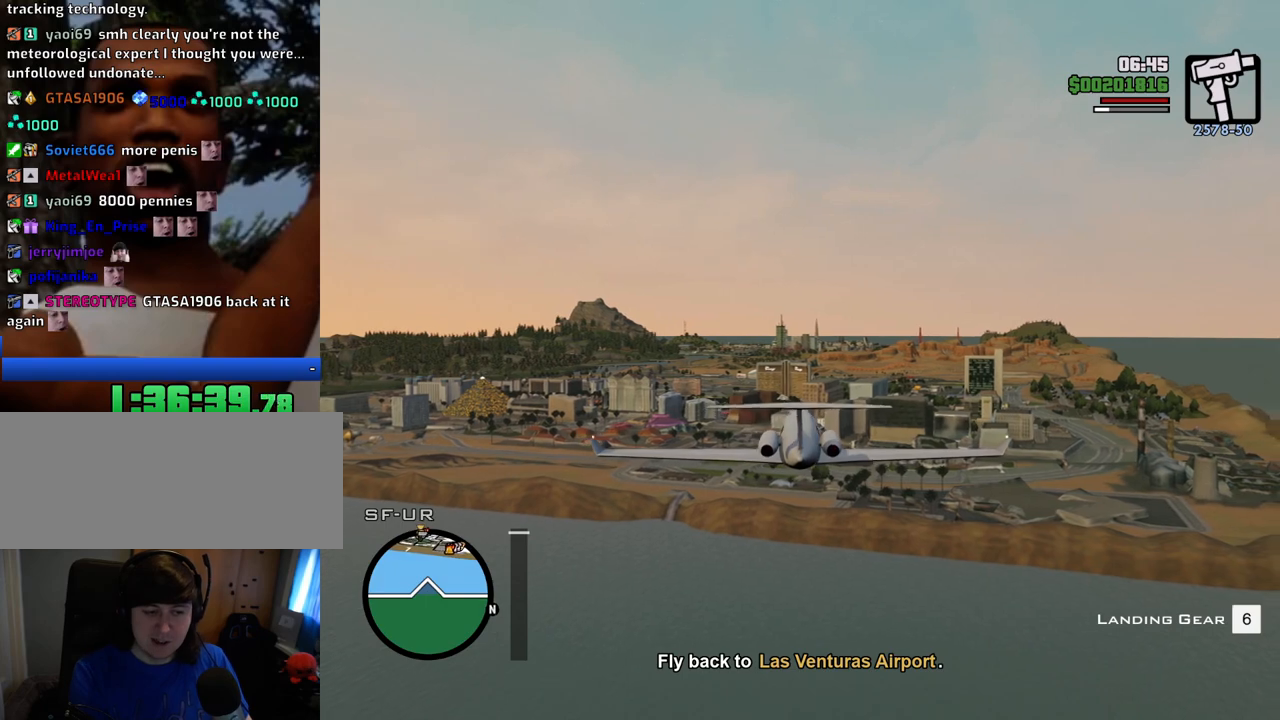
{"keys": ["w"], "mouse": [], "events": []}